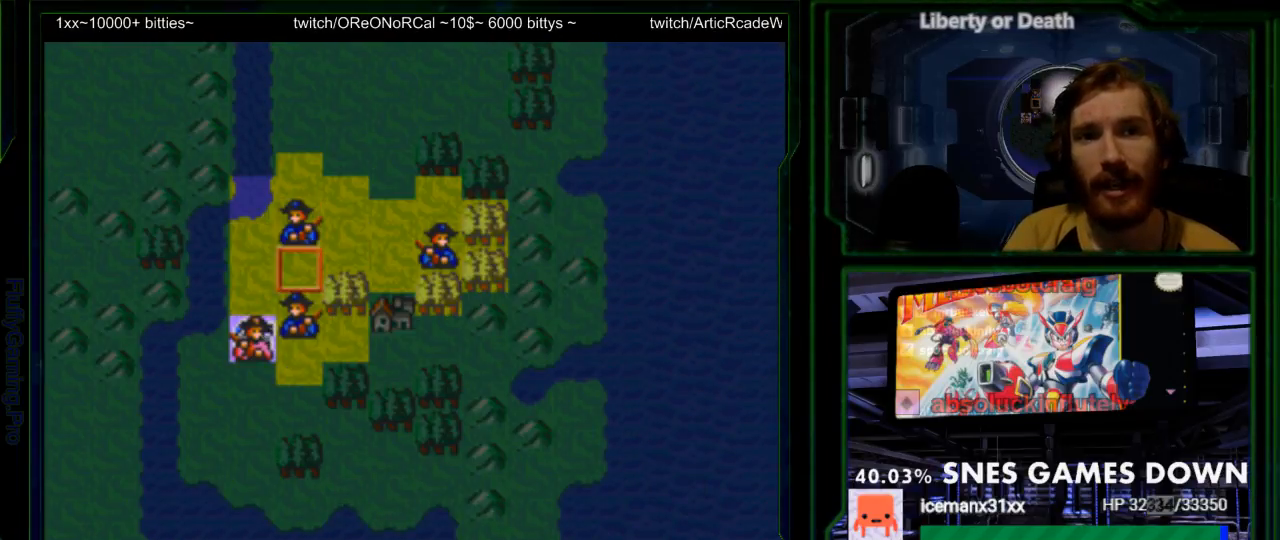
Gameplay with a controller (Nintendo layout); each line is a JSON object with the inputs held at the frame after it. "events" lists button and stick changes between this image and that frame as [ms after this image, input, new state], when the widget could be followed in between. Not read: L3 R3.
{"buttons": ["DPAD_DOWN", "DPAD_RIGHT"], "events": [[33, "DPAD_DOWN", "up"], [83, "DPAD_DOWN", "down"], [217, "DPAD_DOWN", "up"], [300, "DPAD_LEFT", "down"], [400, "DPAD_LEFT", "up"], [467, "DPAD_DOWN", "down"]]}
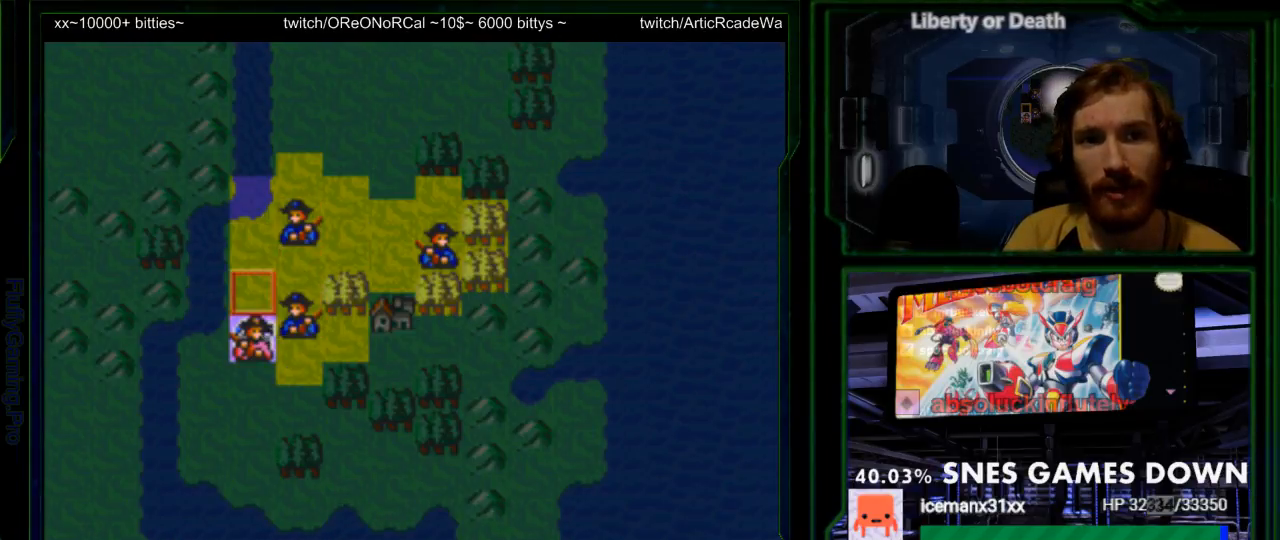
{"buttons": ["DPAD_RIGHT"], "events": [[183, "DPAD_DOWN", "up"], [283, "A", "down"], [417, "A", "up"]]}
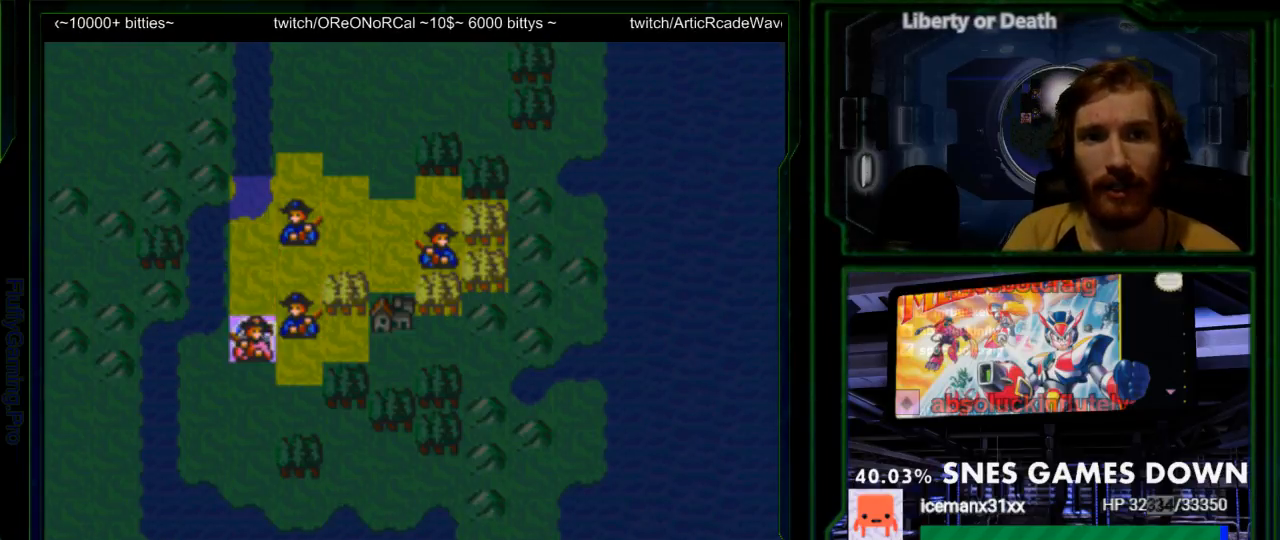
{"buttons": ["A"], "events": [[33, "A", "down"], [133, "A", "up"], [233, "DPAD_RIGHT", "up"], [300, "A", "down"], [400, "A", "up"], [483, "A", "down"]]}
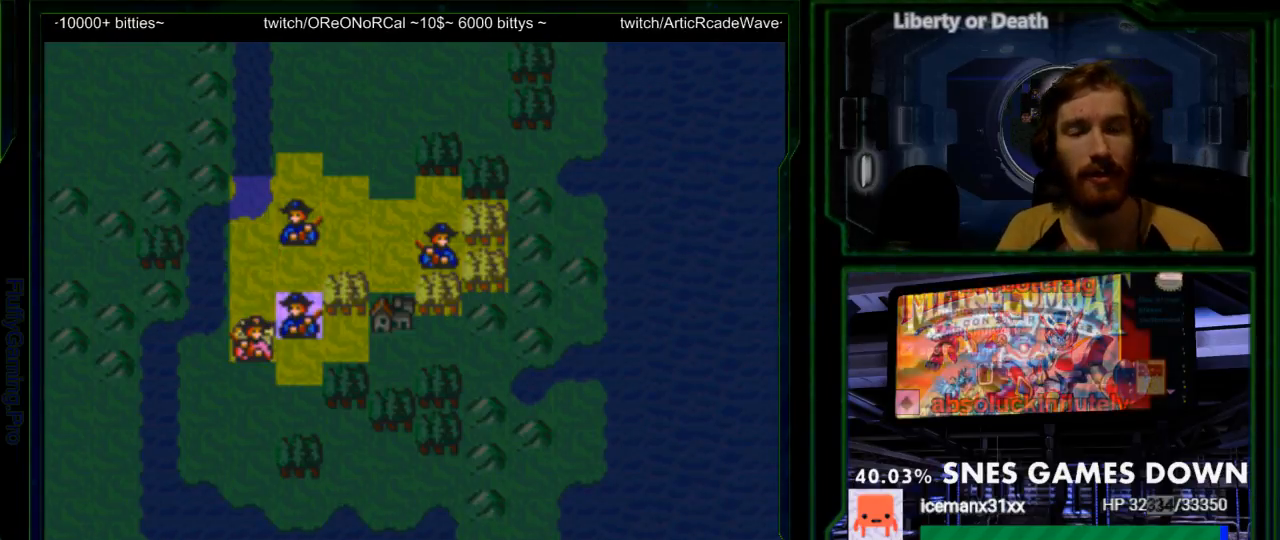
{"buttons": ["A"], "events": [[83, "A", "up"], [200, "A", "down"], [350, "A", "up"], [433, "A", "down"]]}
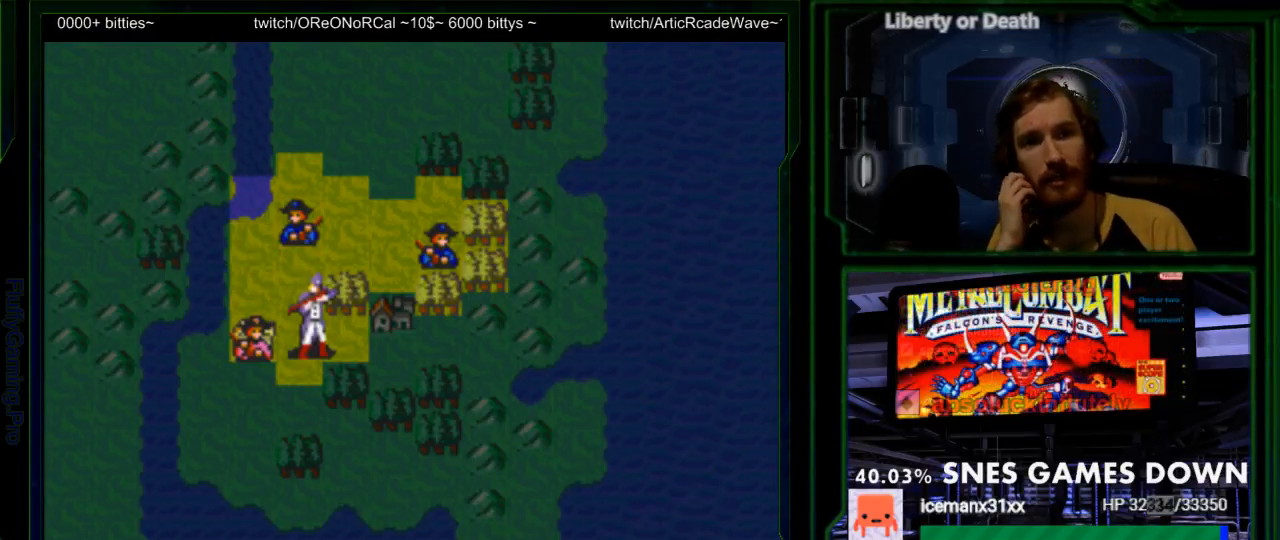
{"buttons": ["A"], "events": [[67, "A", "up"], [133, "A", "down"], [283, "A", "up"], [350, "A", "down"]]}